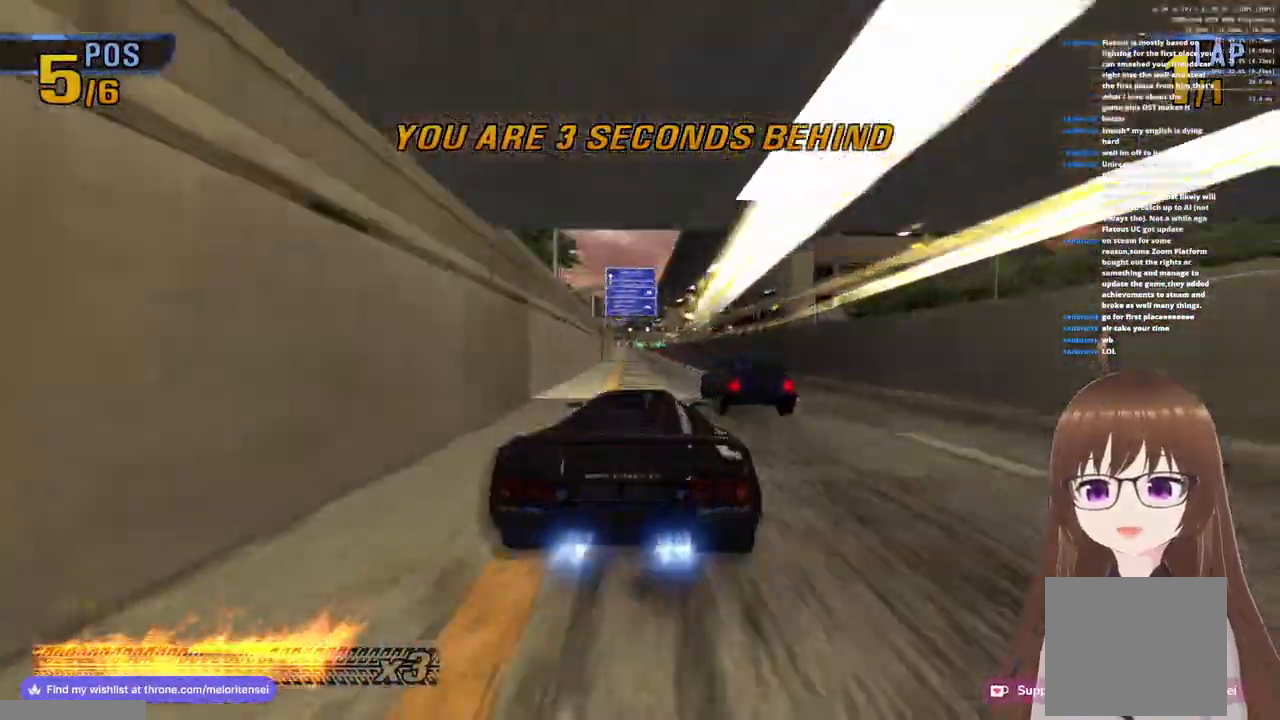
Gameplay with a controller (PlayStation layout); each line is a JSON object with the inputs held at the frame after it. "events" lists button and stick changes between this image and that frame as [ms after this image, input, new state], when the widget could be followed in between.
{"buttons": ["CROSS"], "left_stick": "center", "right_stick": "center", "events": [[67, "R1", "down"], [350, "R1", "up"]]}
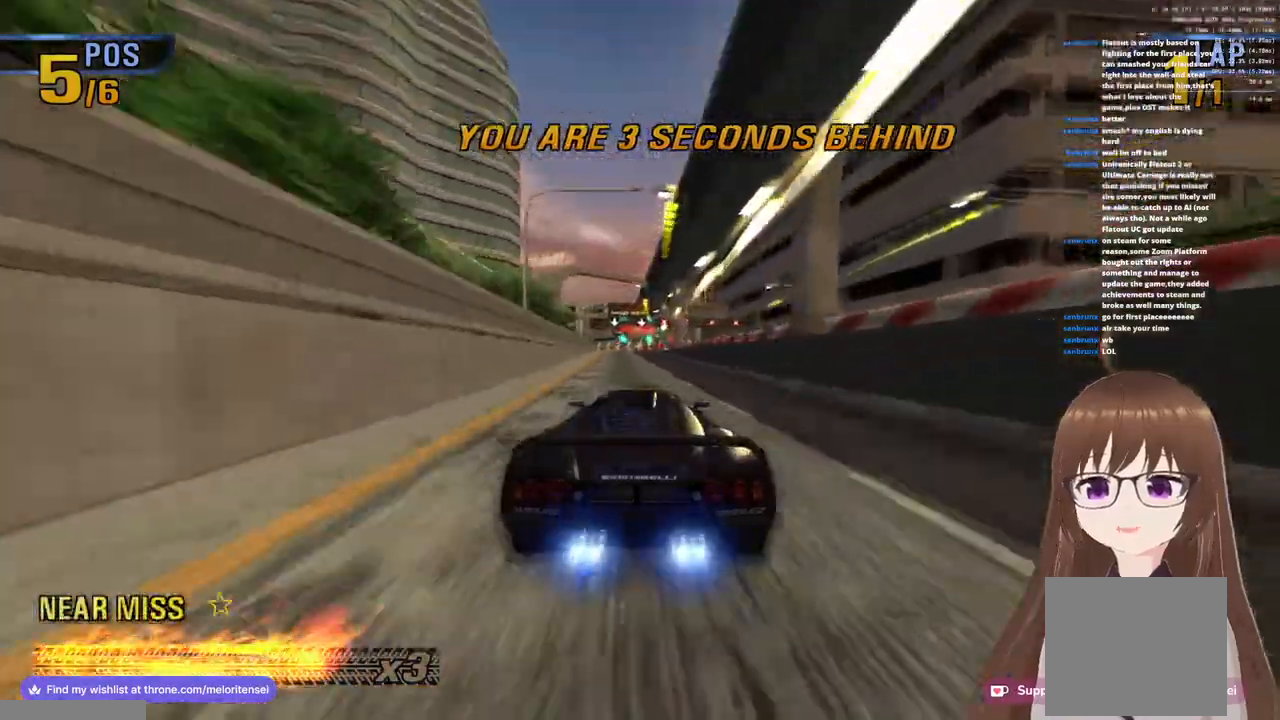
{"buttons": ["CROSS", "R1"], "left_stick": "center", "right_stick": "center", "events": [[17, "left_stick", "left"], [33, "R1", "down"], [183, "left_stick", "center"], [233, "R1", "up"], [433, "R1", "down"]]}
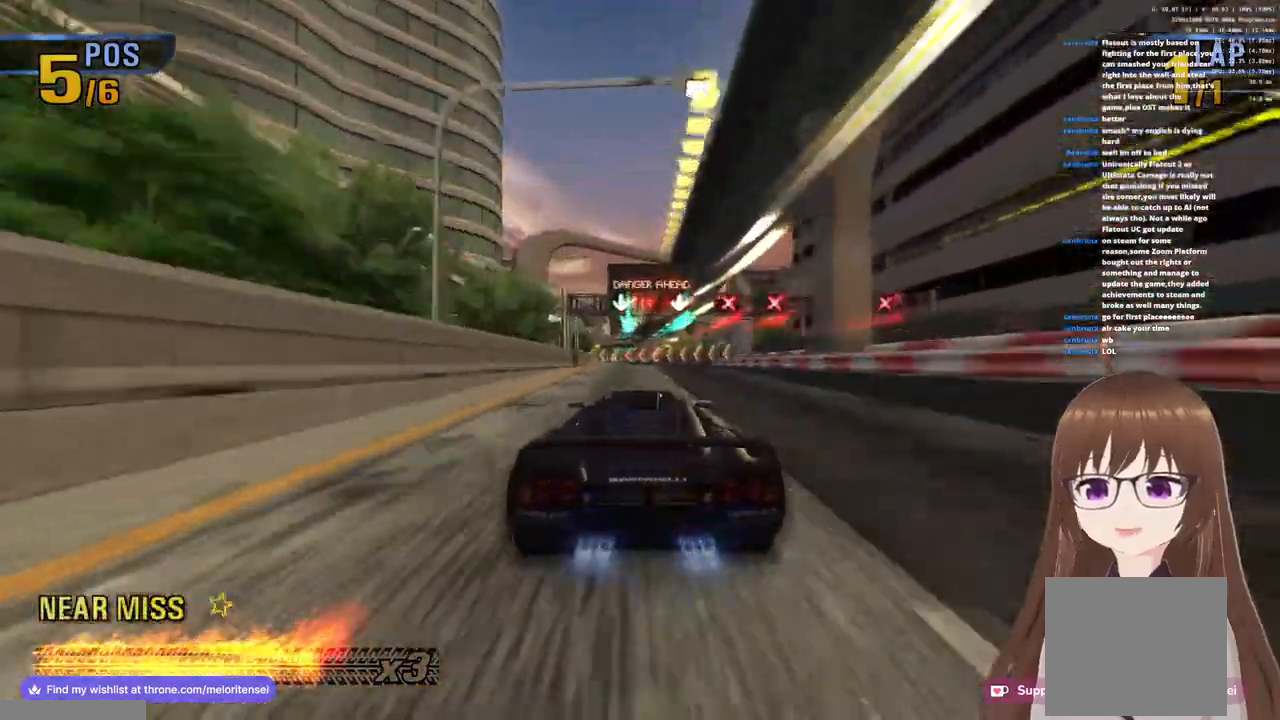
{"buttons": ["CROSS", "R1"], "left_stick": "left", "right_stick": "center", "events": [[33, "left_stick", "left"], [150, "R1", "up"], [383, "R1", "down"]]}
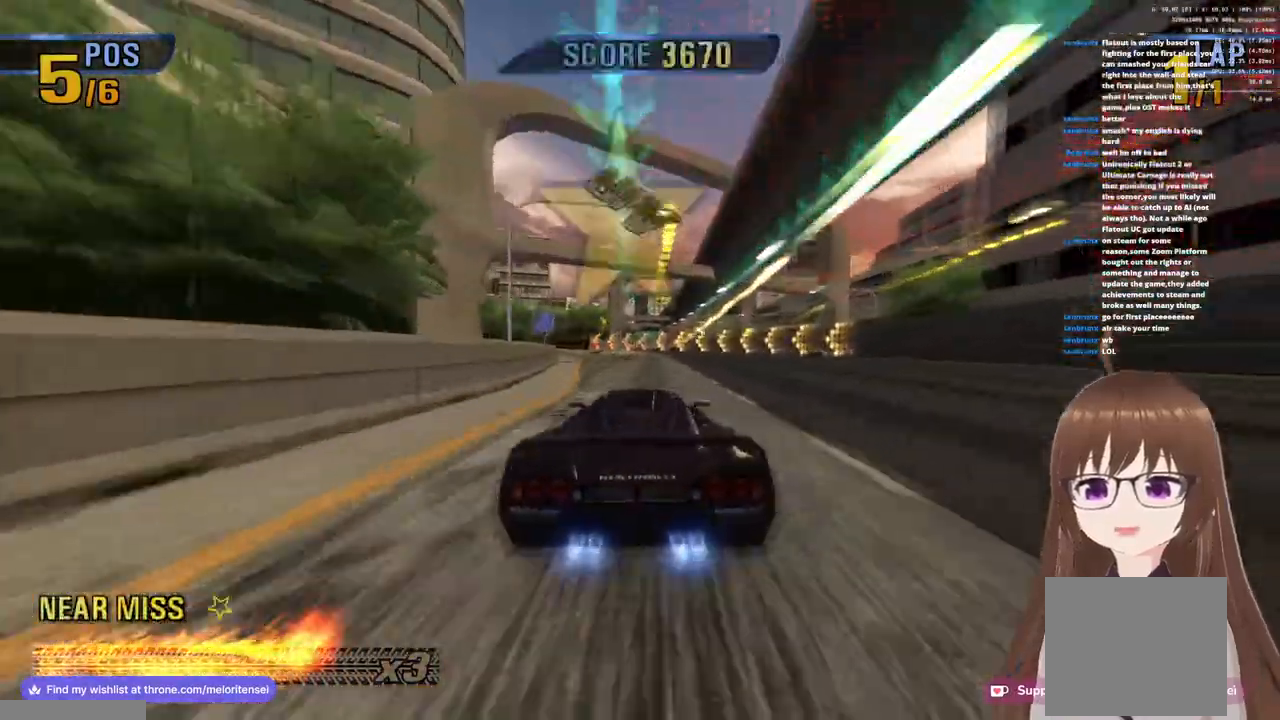
{"buttons": ["CROSS", "R1"], "left_stick": "center", "right_stick": "center", "events": [[17, "SQUARE", "down"], [100, "R1", "up"], [167, "SQUARE", "up"], [317, "left_stick", "center"], [367, "R1", "down"]]}
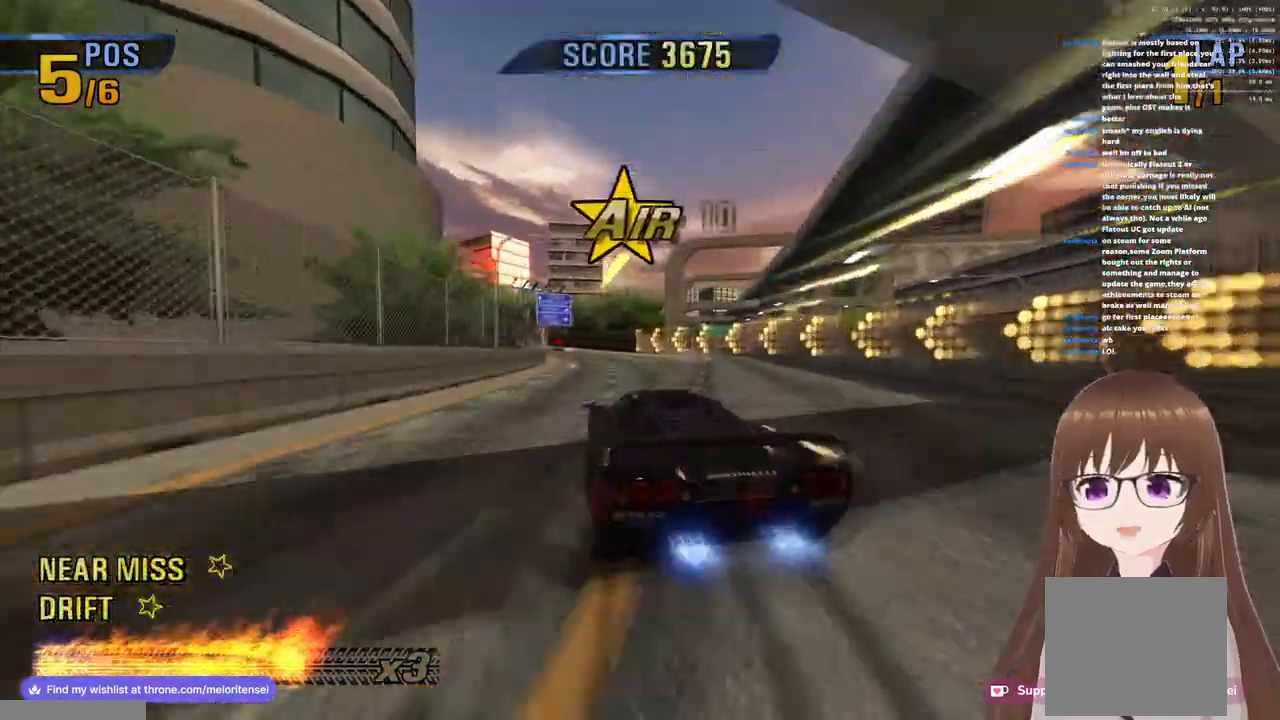
{"buttons": ["CROSS", "R1"], "left_stick": "center", "right_stick": "center", "events": [[200, "R1", "up"], [383, "left_stick", "right"], [433, "left_stick", "center"], [450, "R1", "down"]]}
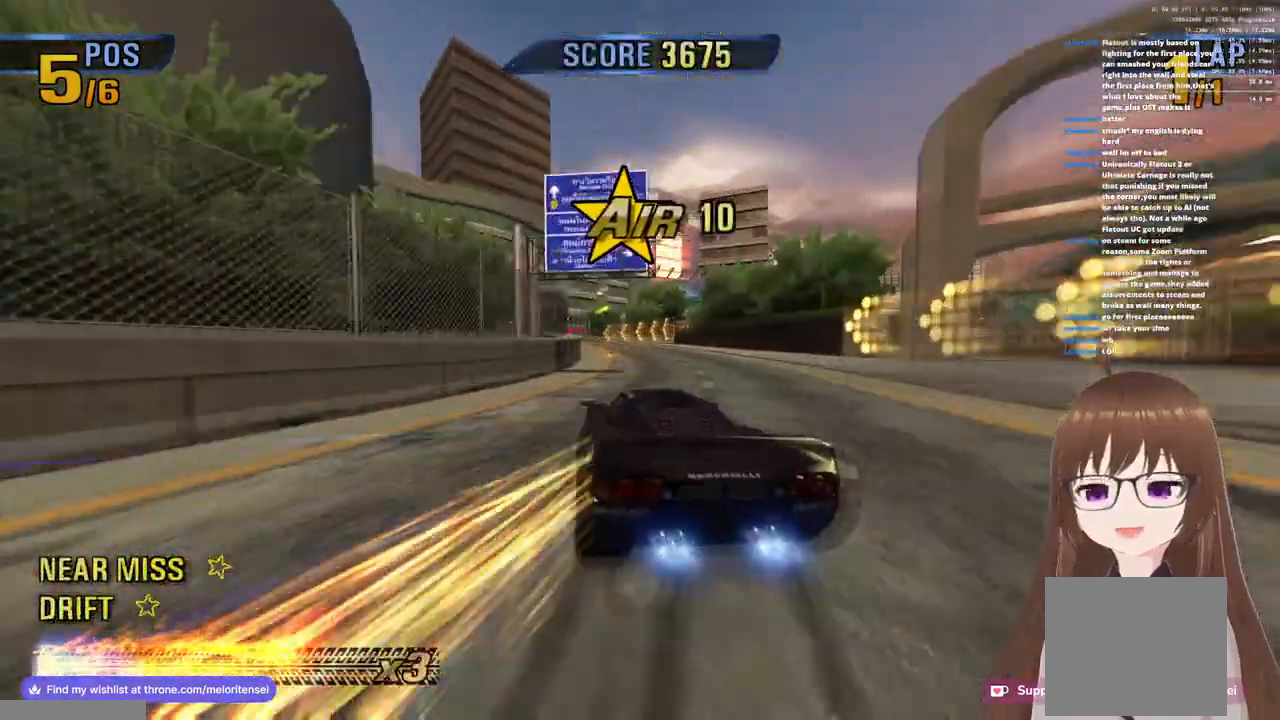
{"buttons": ["CROSS", "R1"], "left_stick": "left", "right_stick": "center", "events": [[133, "left_stick", "left"], [233, "R1", "up"], [483, "R1", "down"]]}
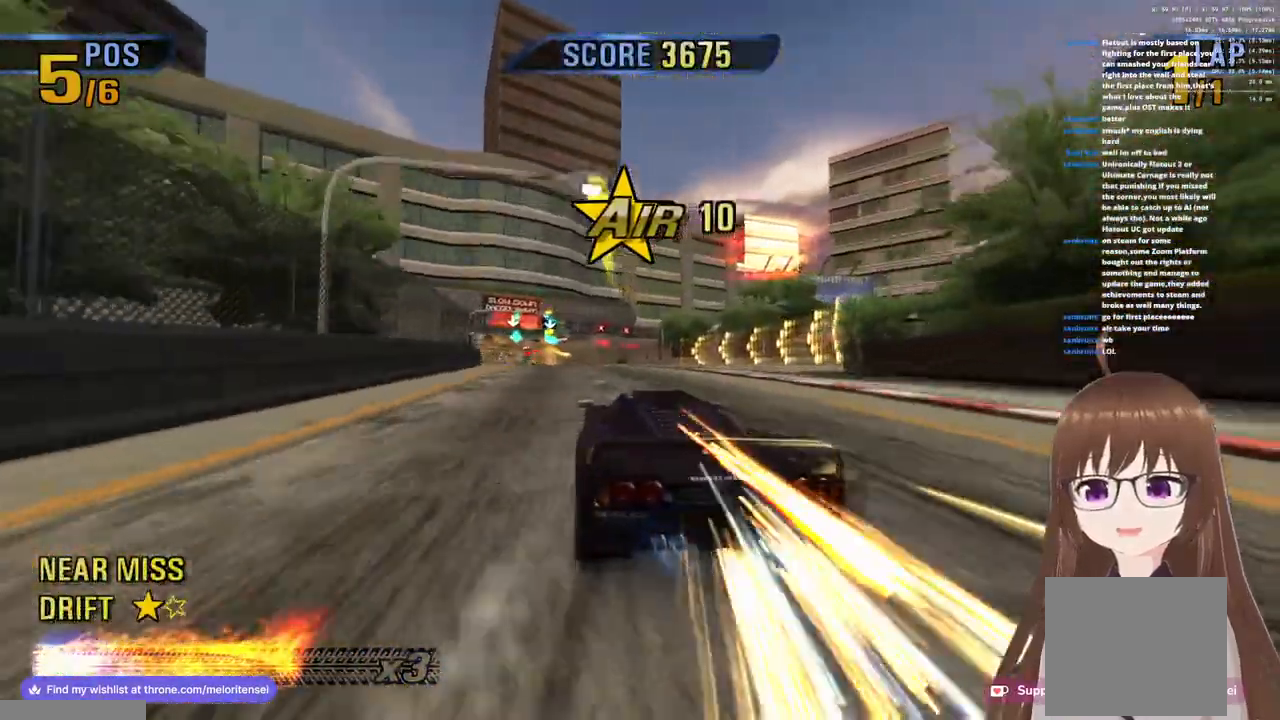
{"buttons": ["CROSS", "R1"], "left_stick": "center", "right_stick": "center", "events": [[67, "left_stick", "center"], [167, "R1", "up"], [350, "R1", "down"]]}
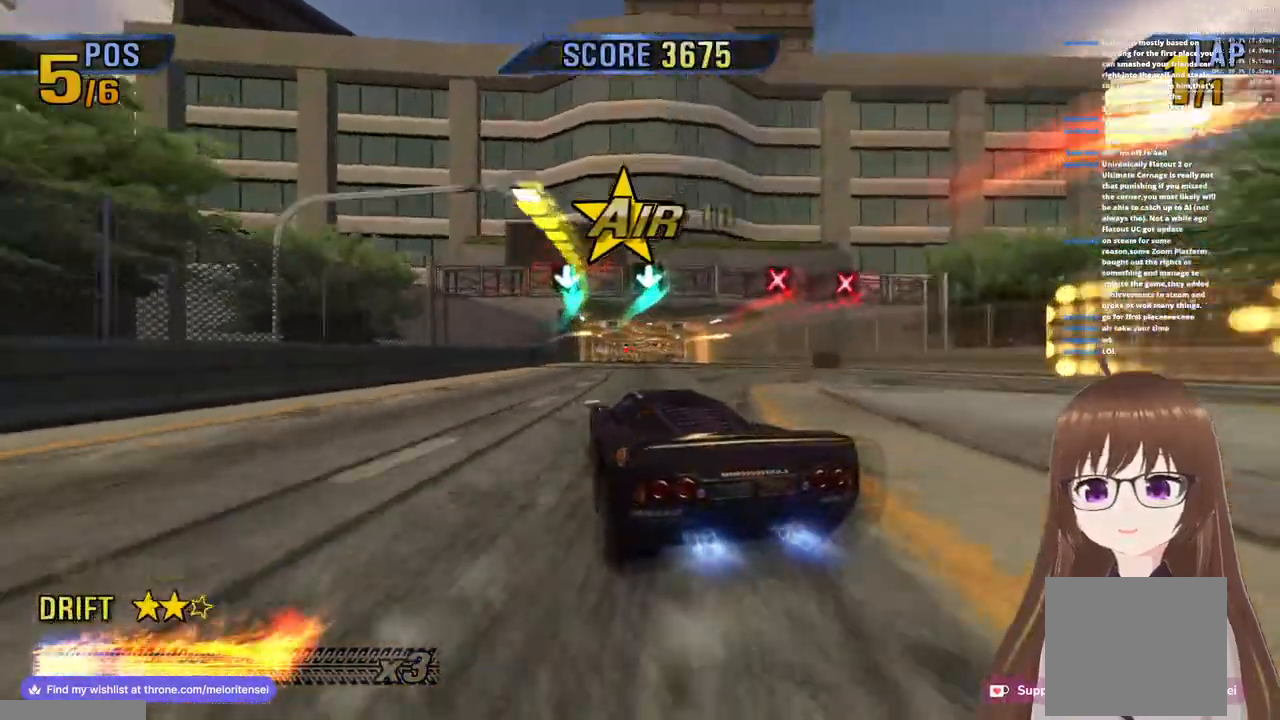
{"buttons": ["CROSS", "R1"], "left_stick": "right", "right_stick": "center", "events": [[167, "R1", "up"], [233, "left_stick", "right"], [400, "R1", "down"]]}
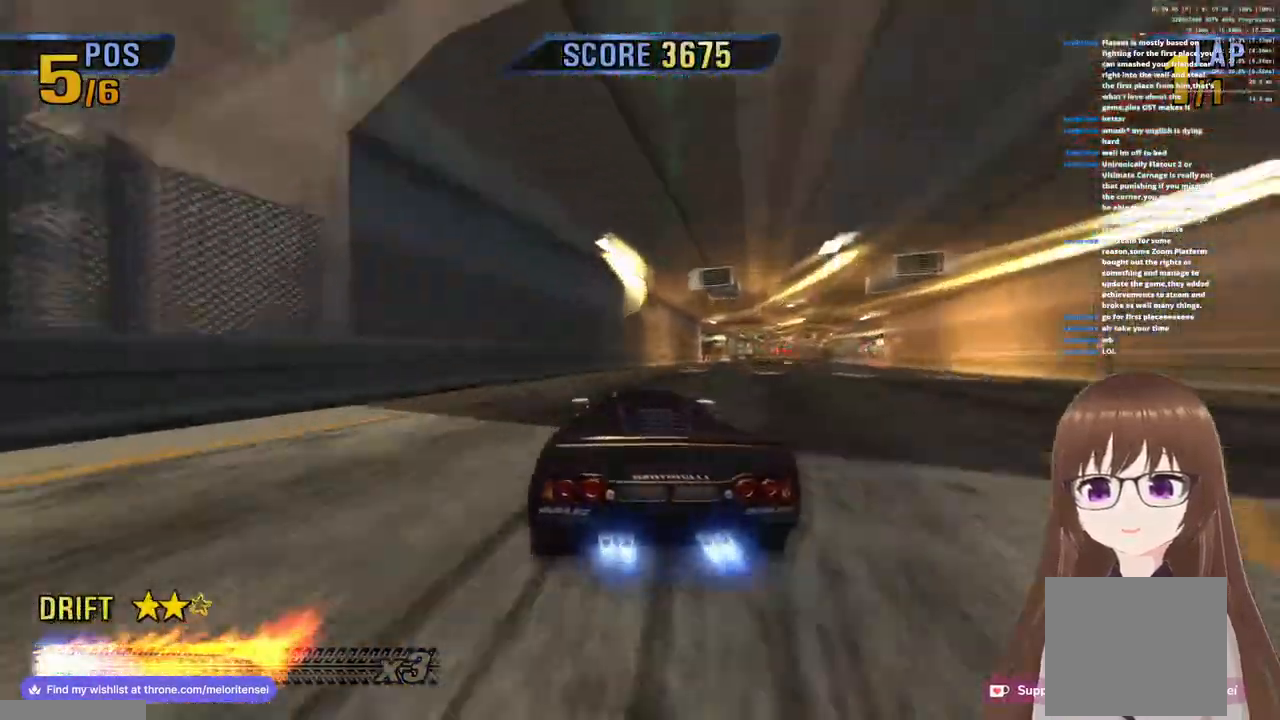
{"buttons": ["CROSS"], "left_stick": "center", "right_stick": "center", "events": [[233, "R1", "up"], [450, "left_stick", "center"]]}
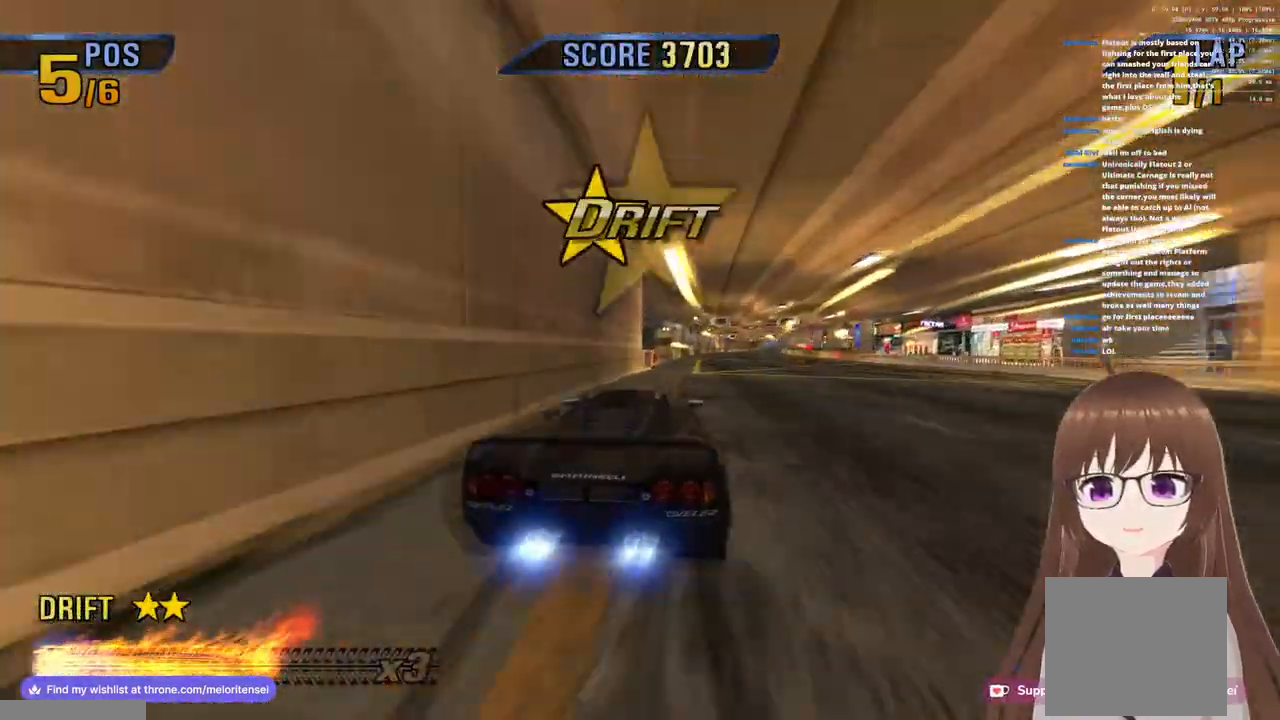
{"buttons": ["CROSS"], "left_stick": "right", "right_stick": "center", "events": [[133, "R1", "down"], [267, "left_stick", "right"], [483, "R1", "up"]]}
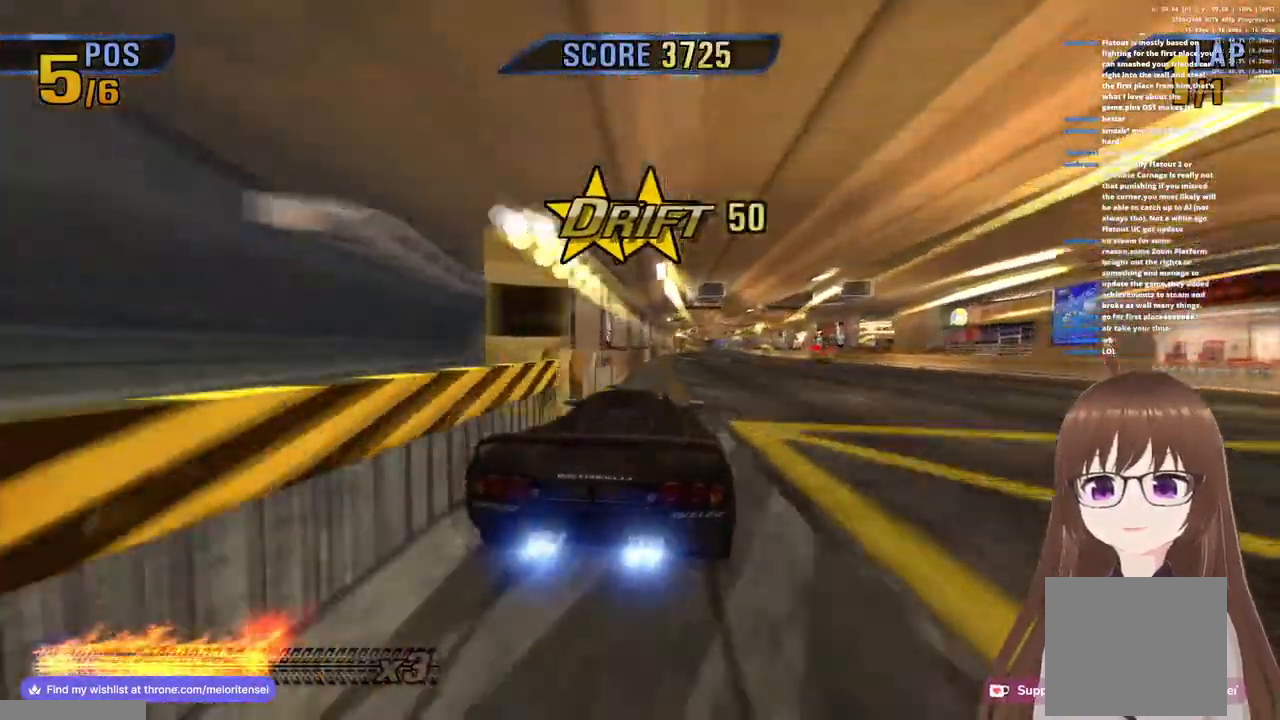
{"buttons": ["CROSS", "R1"], "left_stick": "center", "right_stick": "center", "events": [[267, "left_stick", "center"], [367, "R1", "down"]]}
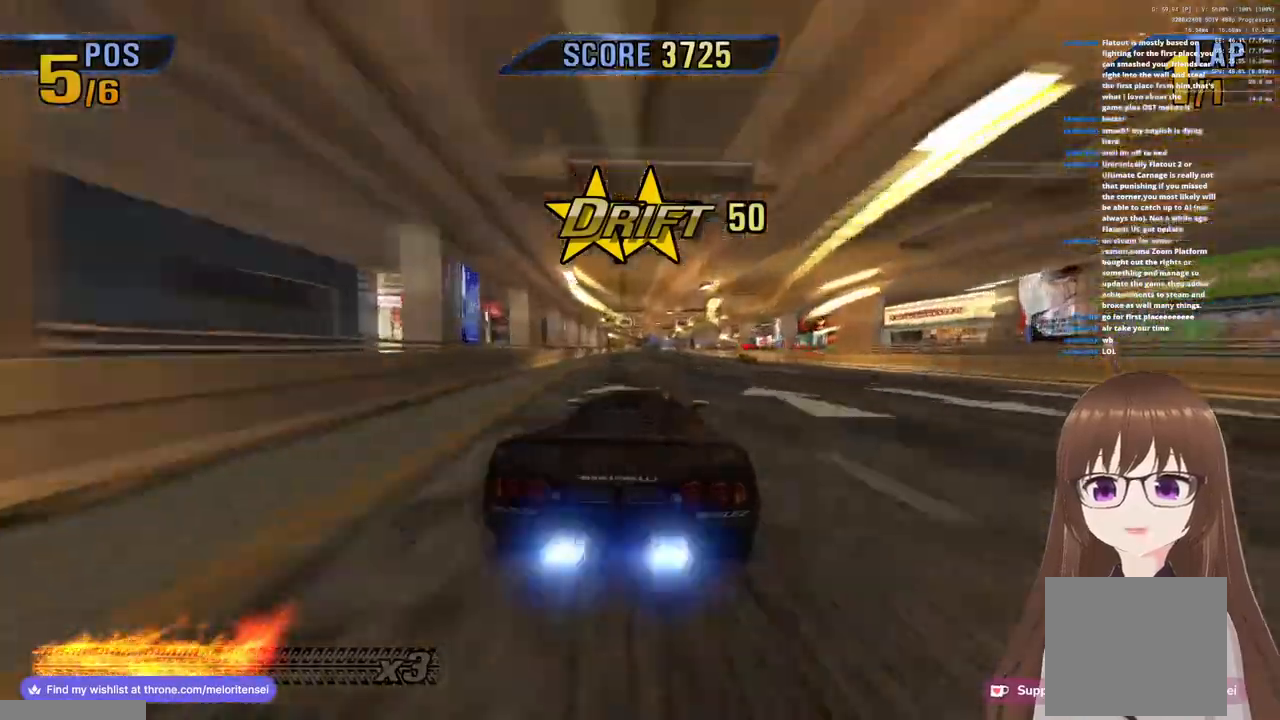
{"buttons": ["CROSS"], "left_stick": "right", "right_stick": "center", "events": [[383, "R1", "up"], [467, "left_stick", "right"]]}
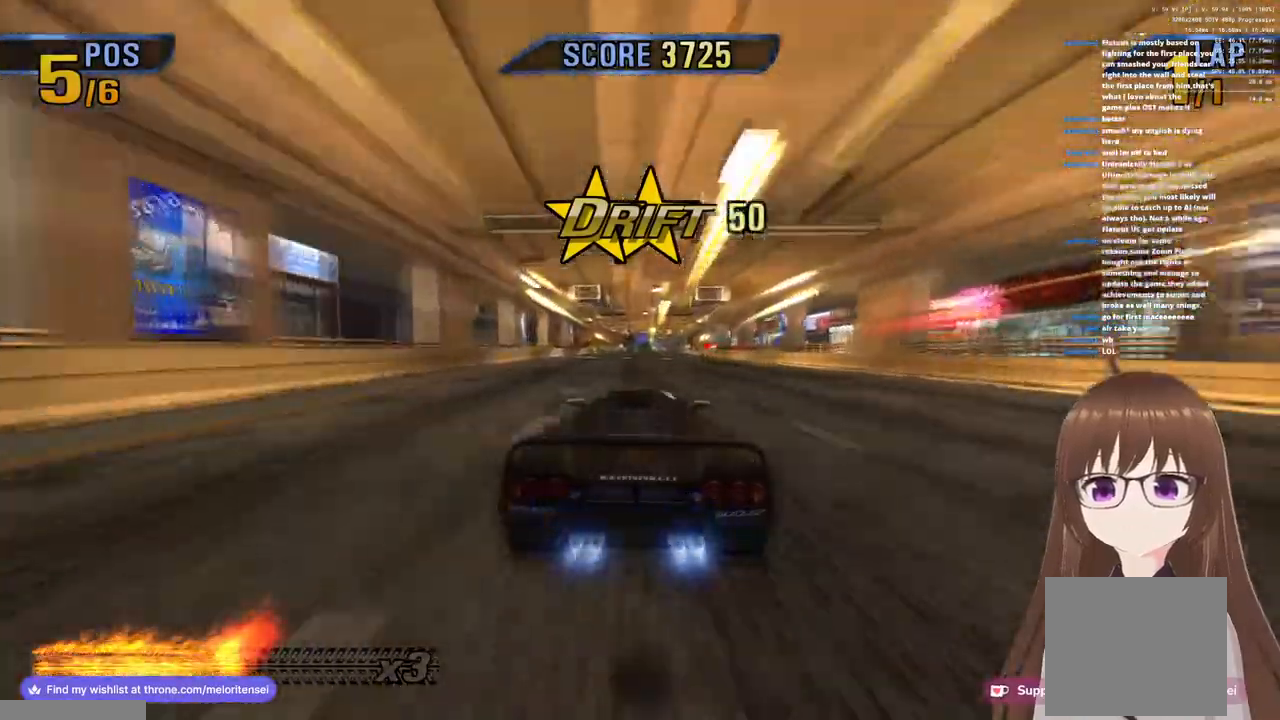
{"buttons": ["CROSS", "R1"], "left_stick": "center", "right_stick": "center", "events": [[83, "left_stick", "center"], [150, "R1", "down"]]}
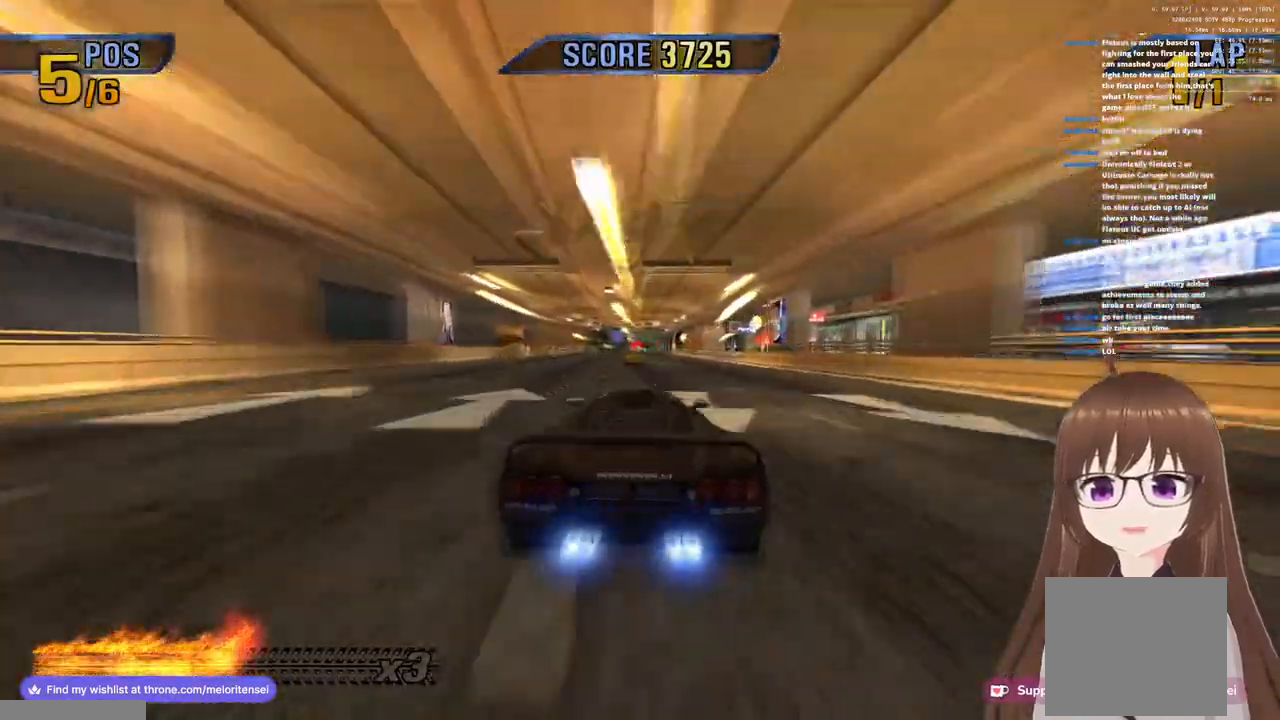
{"buttons": ["CROSS"], "left_stick": "center", "right_stick": "center", "events": [[233, "R1", "up"]]}
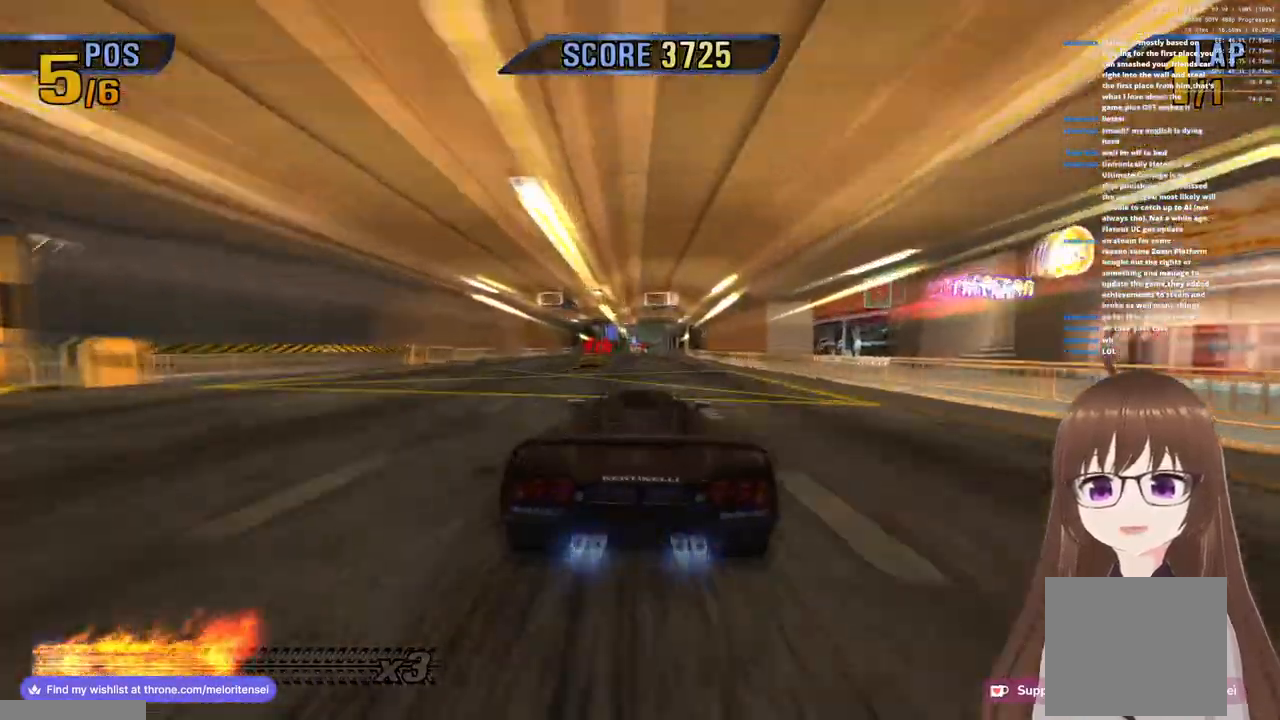
{"buttons": ["CROSS"], "left_stick": "center", "right_stick": "center", "events": []}
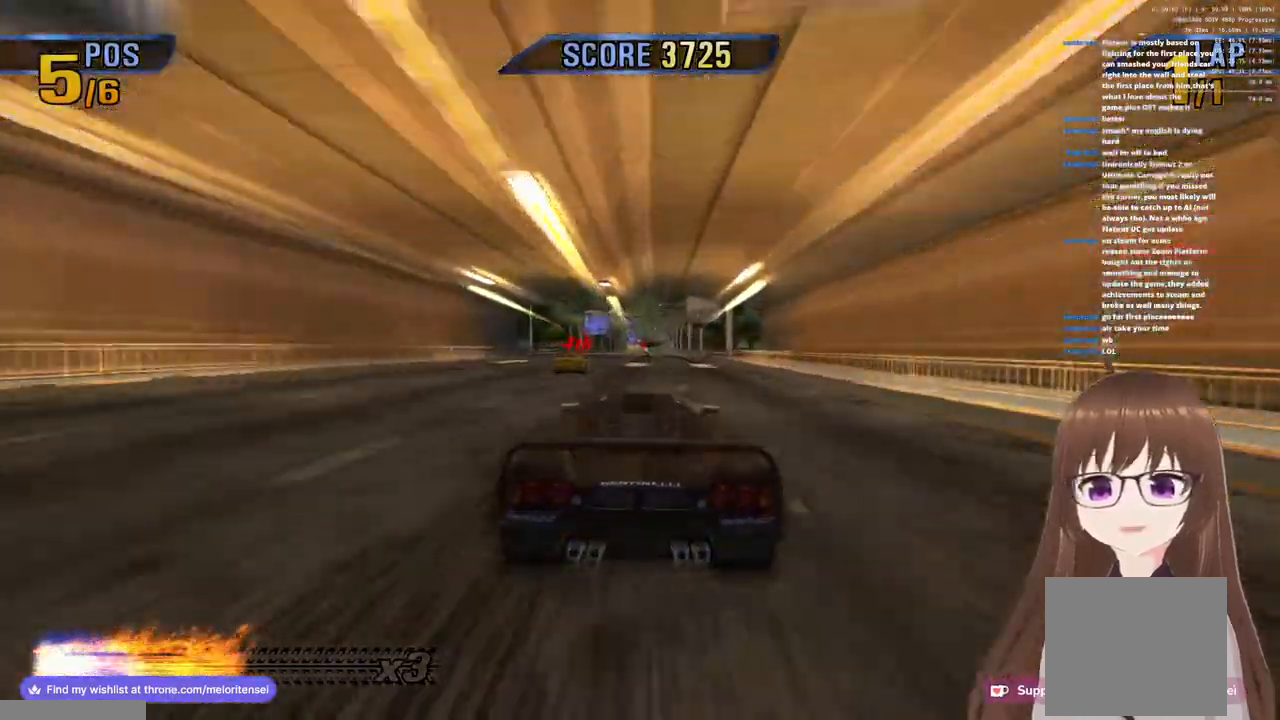
{"buttons": ["CROSS", "R1"], "left_stick": "left", "right_stick": "center", "events": [[83, "R1", "down"], [400, "left_stick", "left"]]}
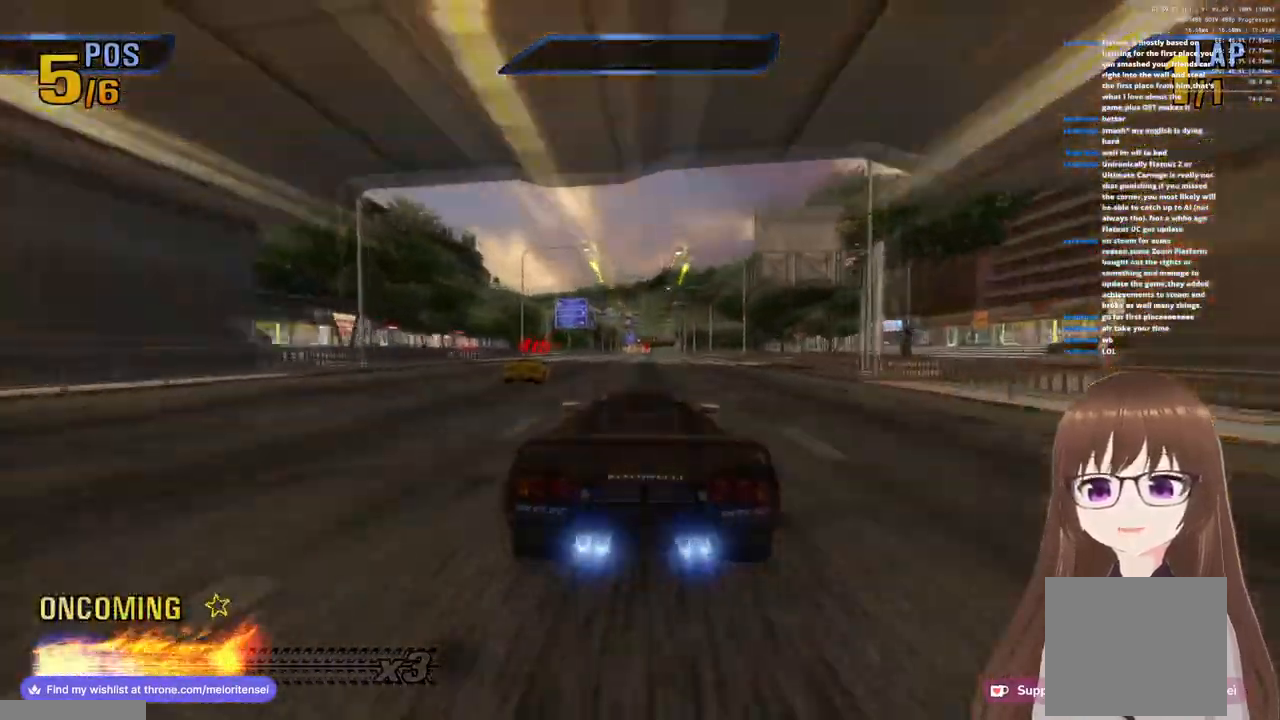
{"buttons": ["CROSS", "R1"], "left_stick": "center", "right_stick": "center", "events": [[17, "left_stick", "center"], [100, "R1", "up"], [200, "left_stick", "right"], [400, "left_stick", "center"], [433, "R1", "down"]]}
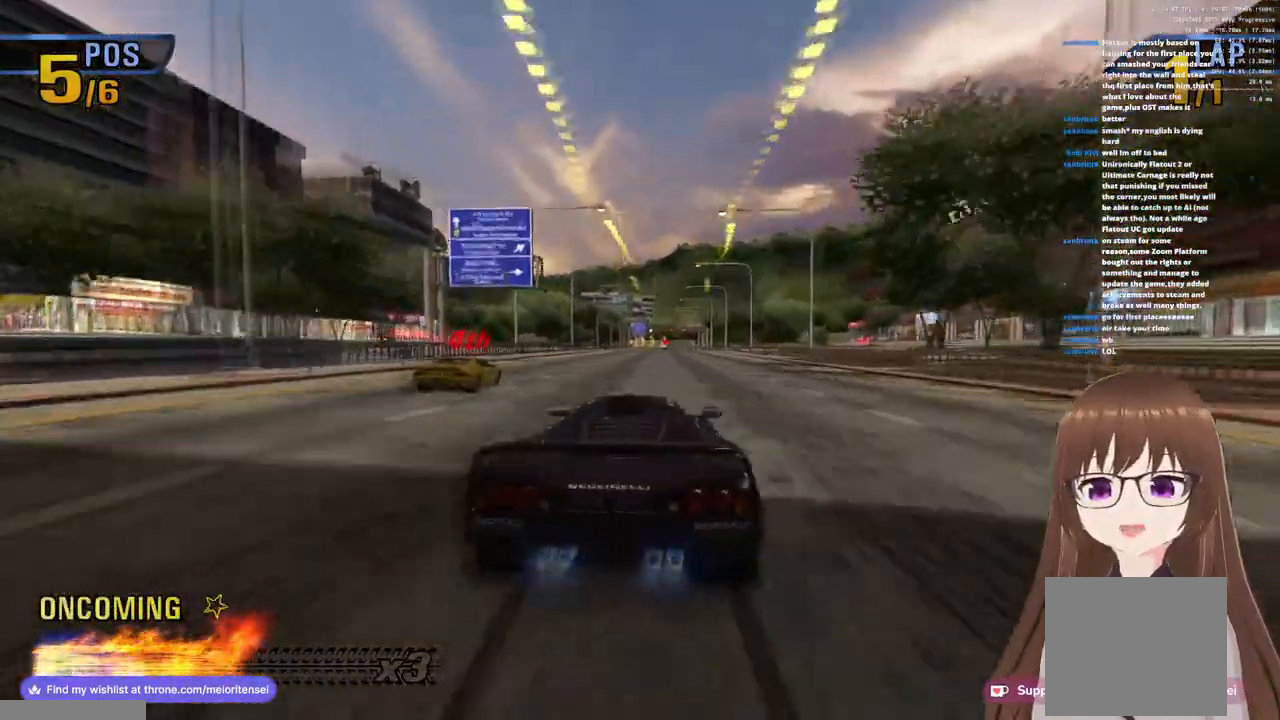
{"buttons": ["CROSS", "R1"], "left_stick": "left", "right_stick": "center", "events": [[350, "left_stick", "left"]]}
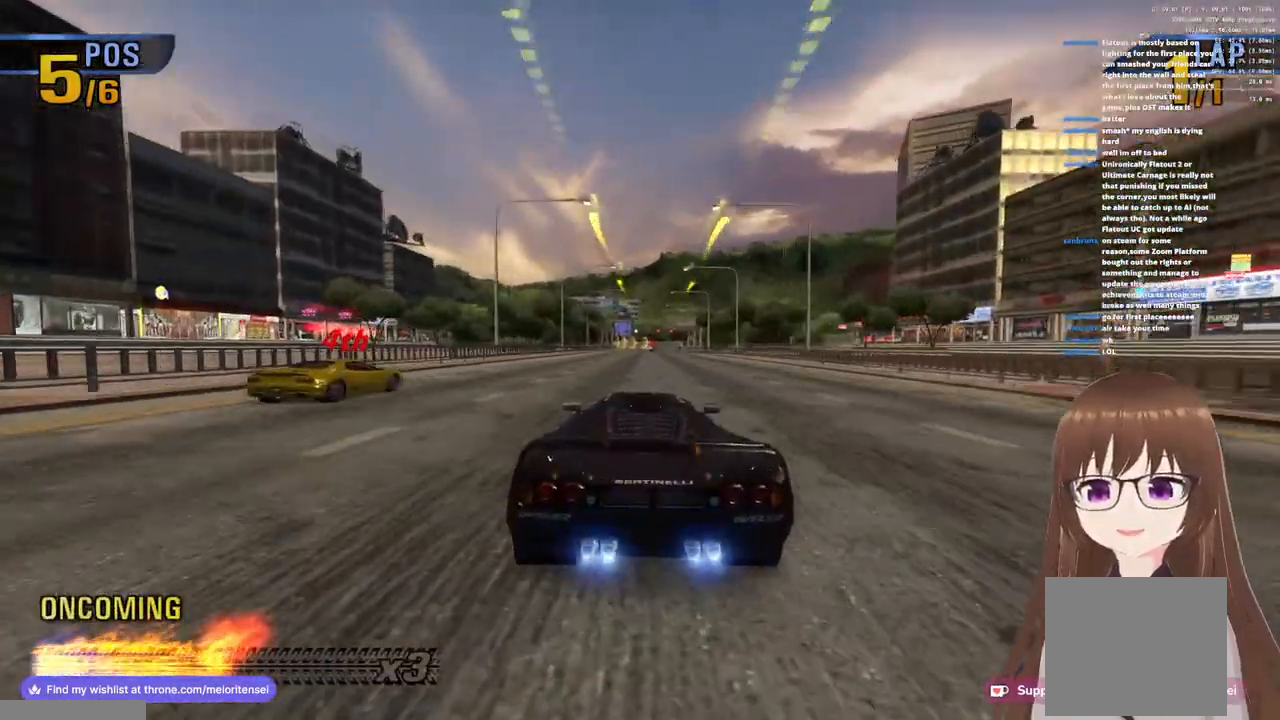
{"buttons": ["CROSS", "R1"], "left_stick": "center", "right_stick": "center", "events": [[167, "left_stick", "center"], [250, "R1", "up"], [350, "left_stick", "right"], [467, "R1", "down"], [483, "left_stick", "center"]]}
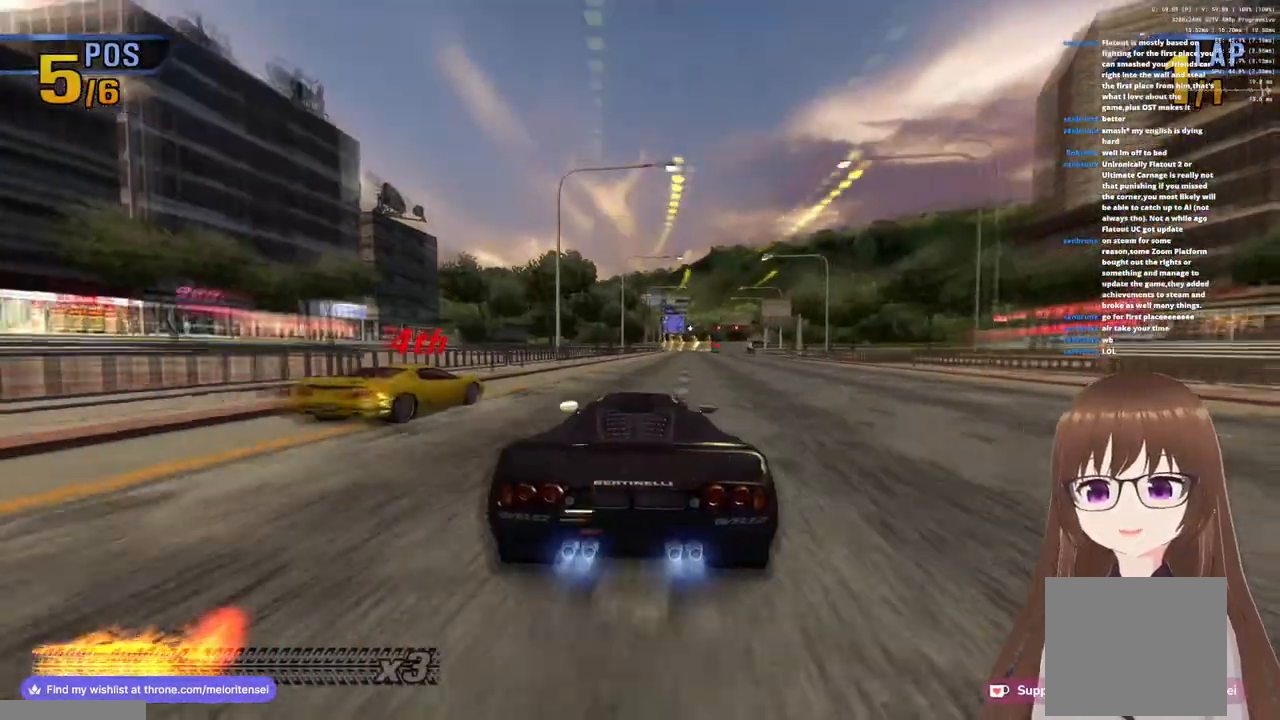
{"buttons": ["CROSS", "R1"], "left_stick": "left", "right_stick": "center", "events": [[150, "left_stick", "left"]]}
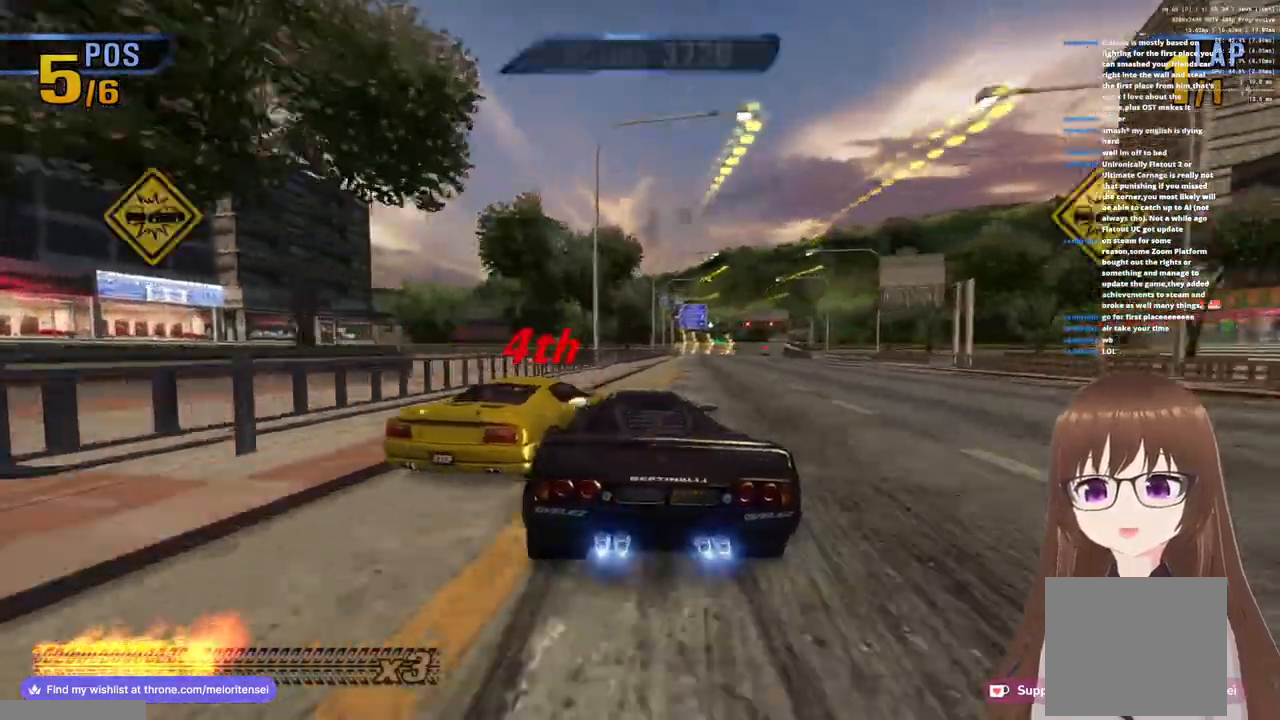
{"buttons": ["CROSS"], "left_stick": "right", "right_stick": "center", "events": [[483, "R1", "up"], [483, "left_stick", "right"]]}
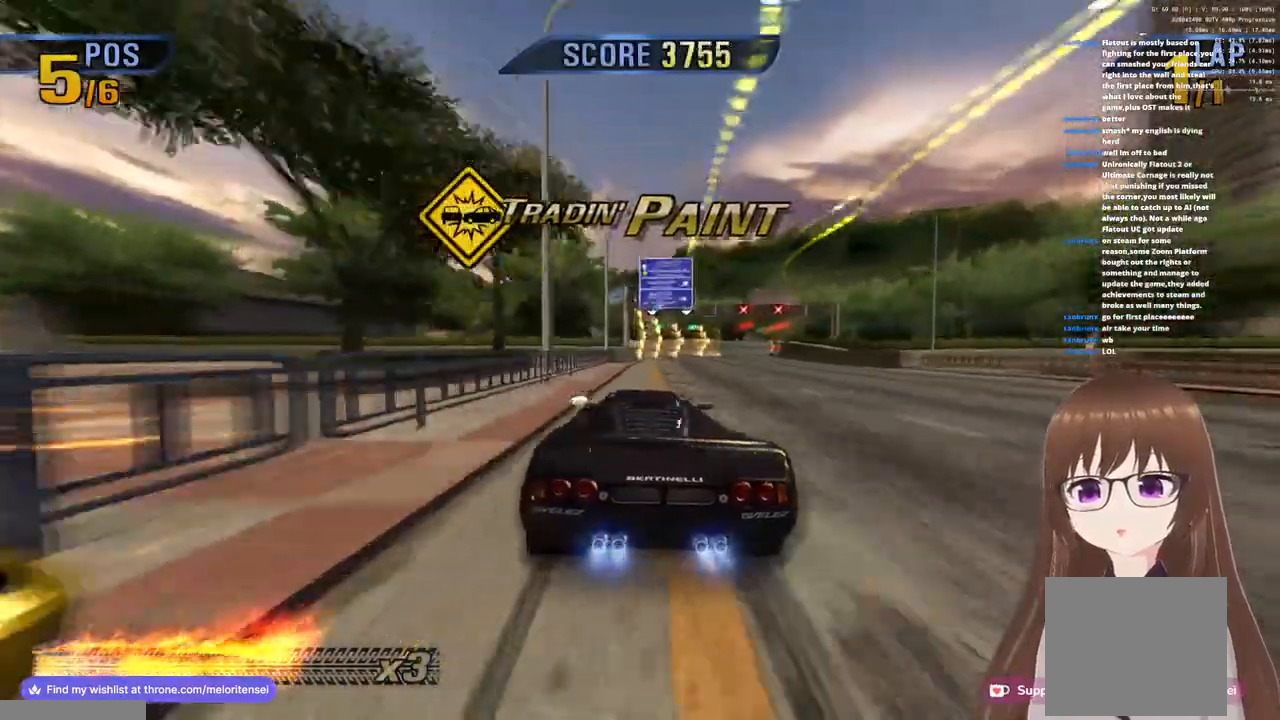
{"buttons": ["CROSS"], "left_stick": "right", "right_stick": "center", "events": [[267, "SQUARE", "down"], [450, "SQUARE", "up"]]}
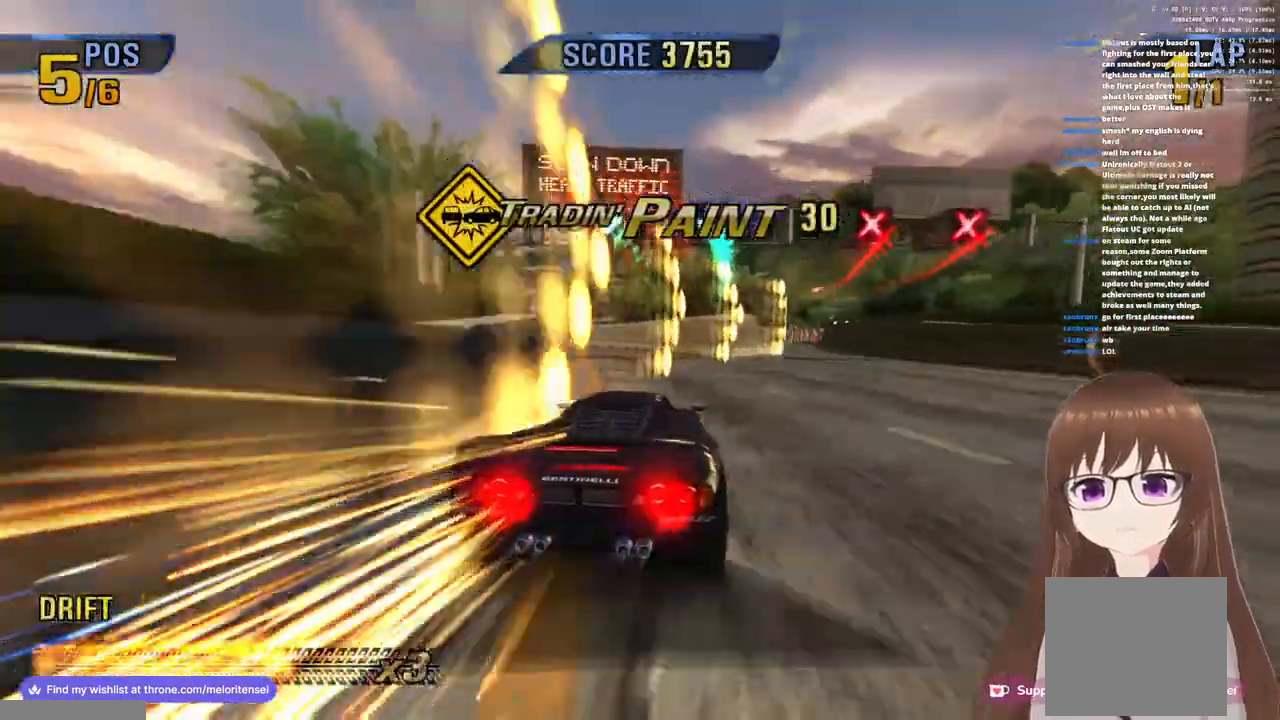
{"buttons": ["CROSS"], "left_stick": "left", "right_stick": "center", "events": [[183, "left_stick", "center"], [467, "left_stick", "left"]]}
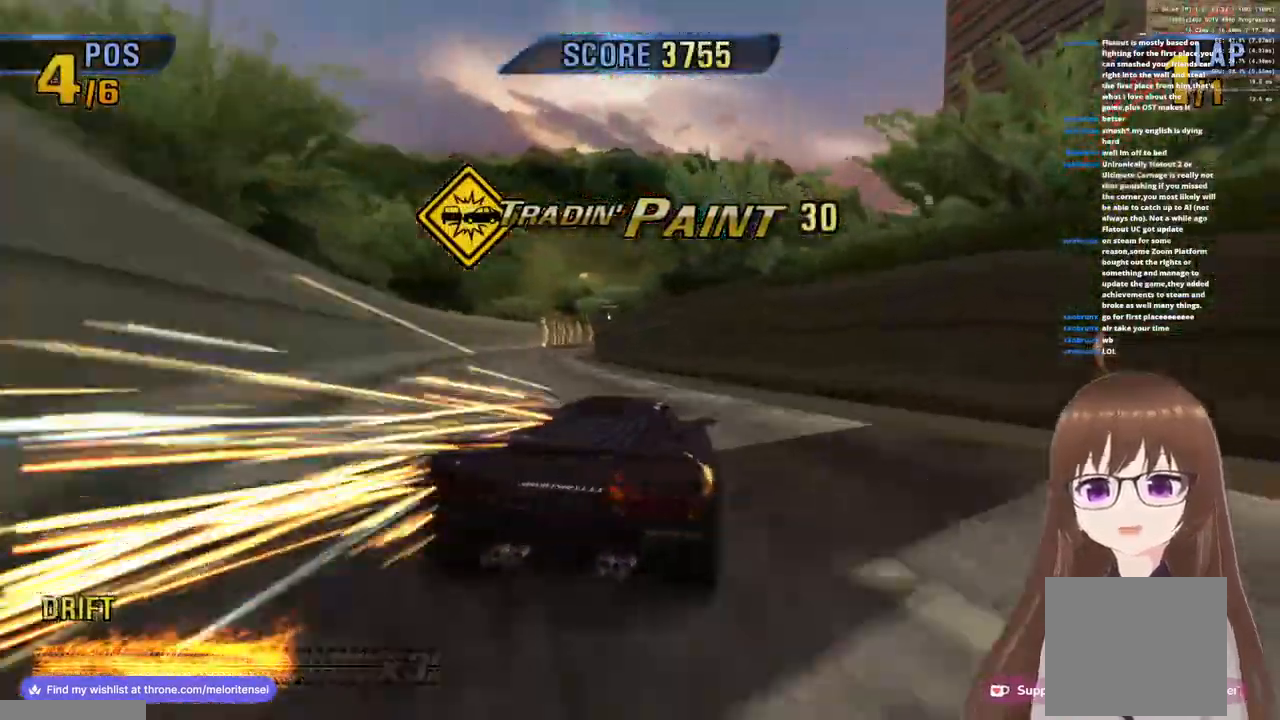
{"buttons": ["CROSS", "R1"], "left_stick": "center", "right_stick": "center", "events": [[200, "left_stick", "center"], [450, "R1", "down"]]}
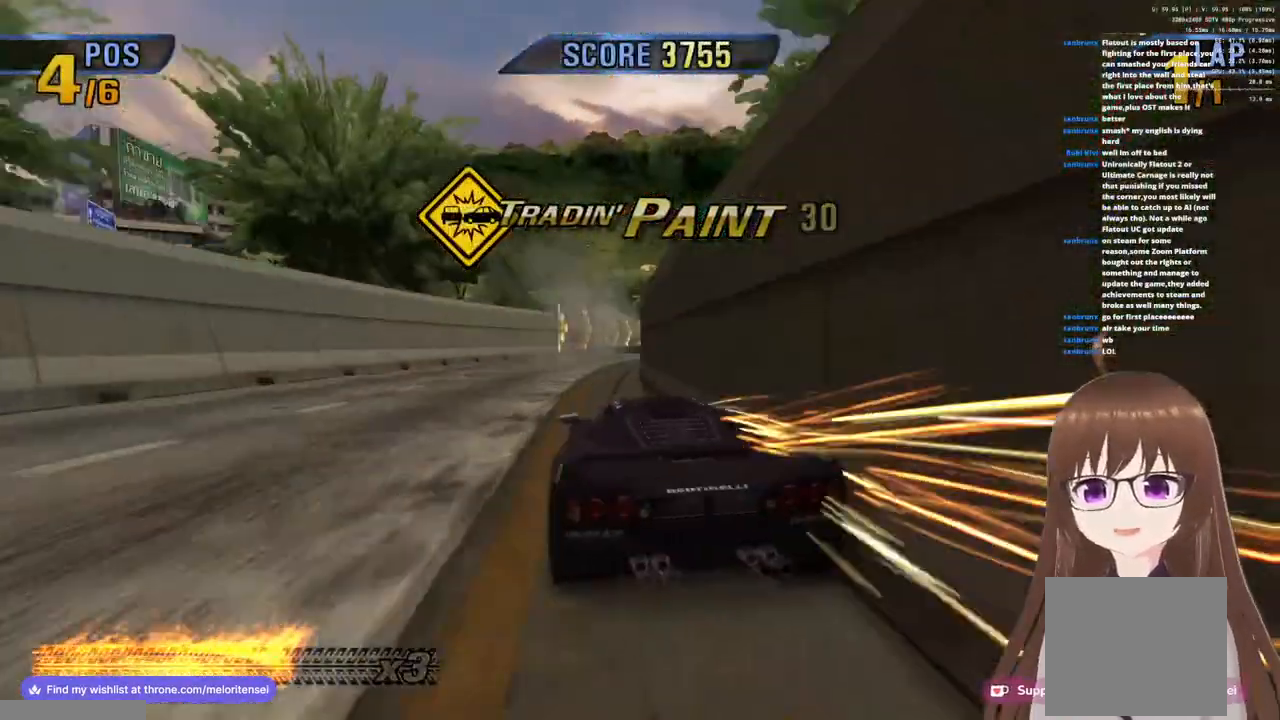
{"buttons": ["CROSS", "SQUARE"], "left_stick": "right", "right_stick": "center", "events": [[200, "R1", "up"], [250, "left_stick", "right"], [350, "SQUARE", "down"]]}
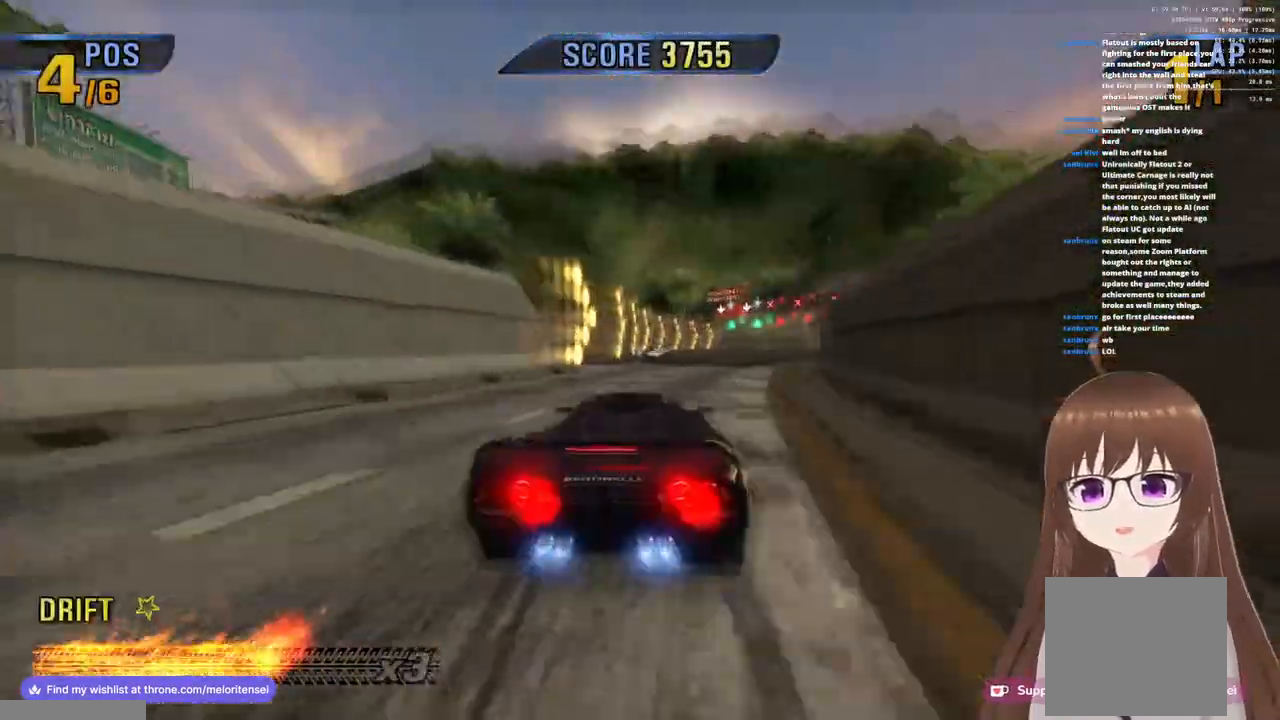
{"buttons": ["CROSS"], "left_stick": "right", "right_stick": "center", "events": [[50, "SQUARE", "up"]]}
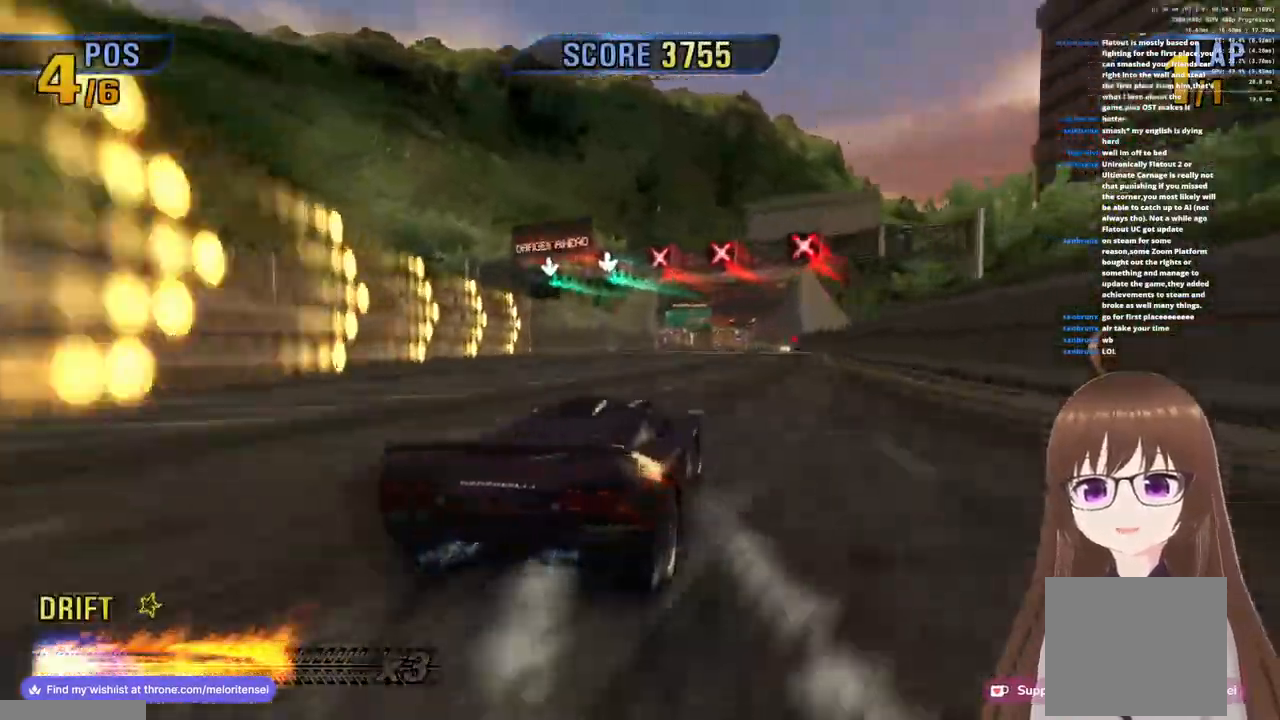
{"buttons": ["CROSS"], "left_stick": "center", "right_stick": "center", "events": [[167, "left_stick", "left"], [367, "left_stick", "center"]]}
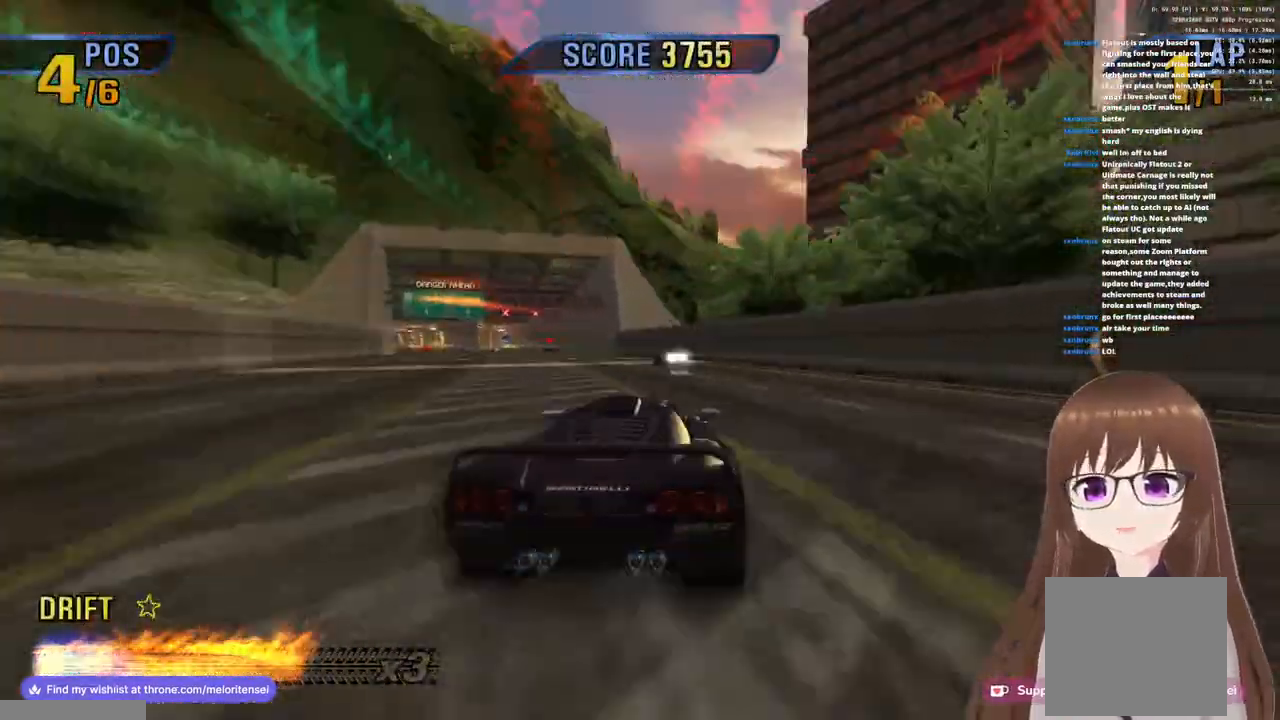
{"buttons": ["CROSS", "R1"], "left_stick": "center", "right_stick": "center", "events": [[100, "left_stick", "left"], [283, "left_stick", "center"], [317, "R1", "down"]]}
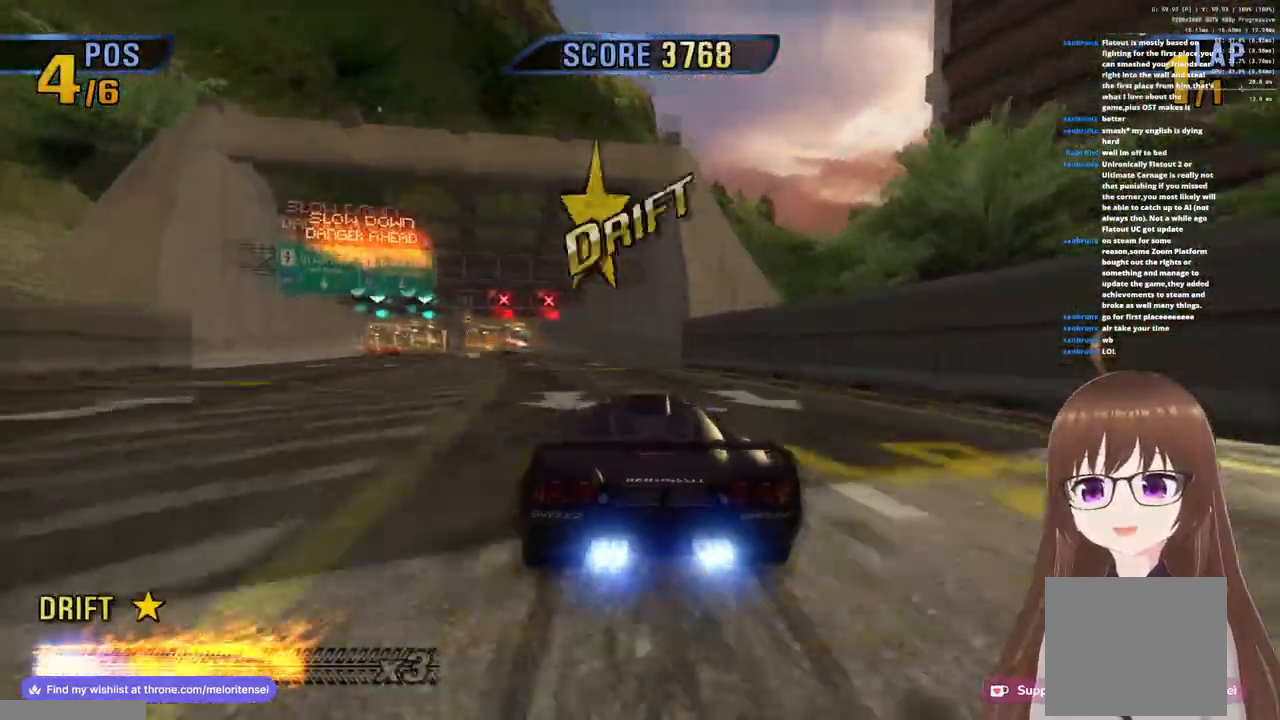
{"buttons": ["CROSS"], "left_stick": "center", "right_stick": "center", "events": [[117, "left_stick", "left"], [133, "R1", "up"], [300, "left_stick", "center"]]}
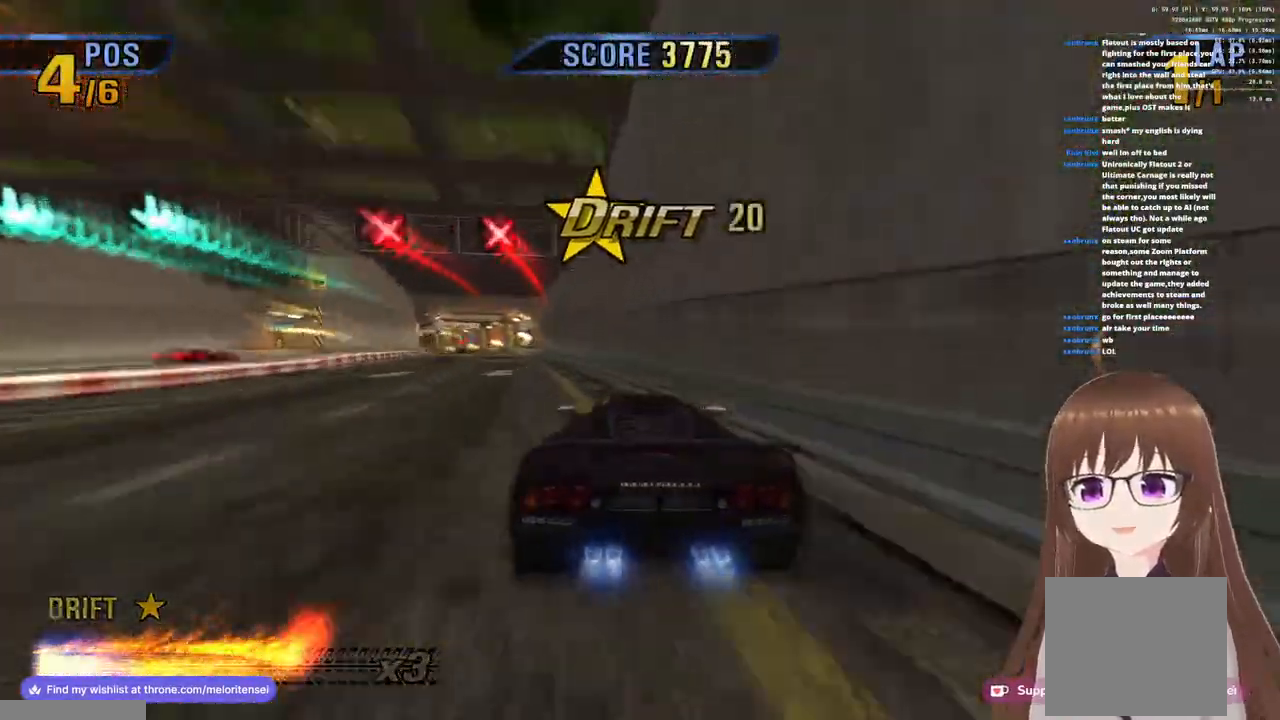
{"buttons": ["CROSS"], "left_stick": "left", "right_stick": "center", "events": [[83, "left_stick", "left"]]}